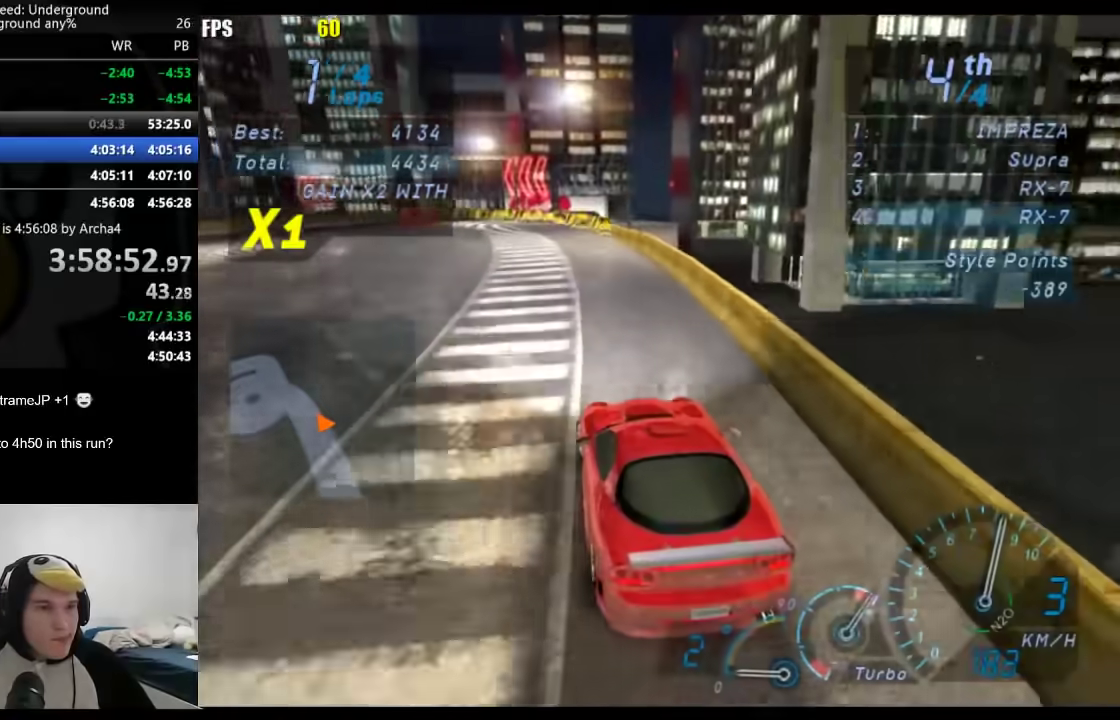
Gameplay with a controller (Xbox layout); each line is a JSON object with the inputs held at the frame after it. "events" lists button and stick changes between this image and that frame as [ms after this image, input, new state], when the widget could be followed in between. Not read: R2.
{"buttons": [], "left_stick": "down-left", "right_stick": "center", "events": []}
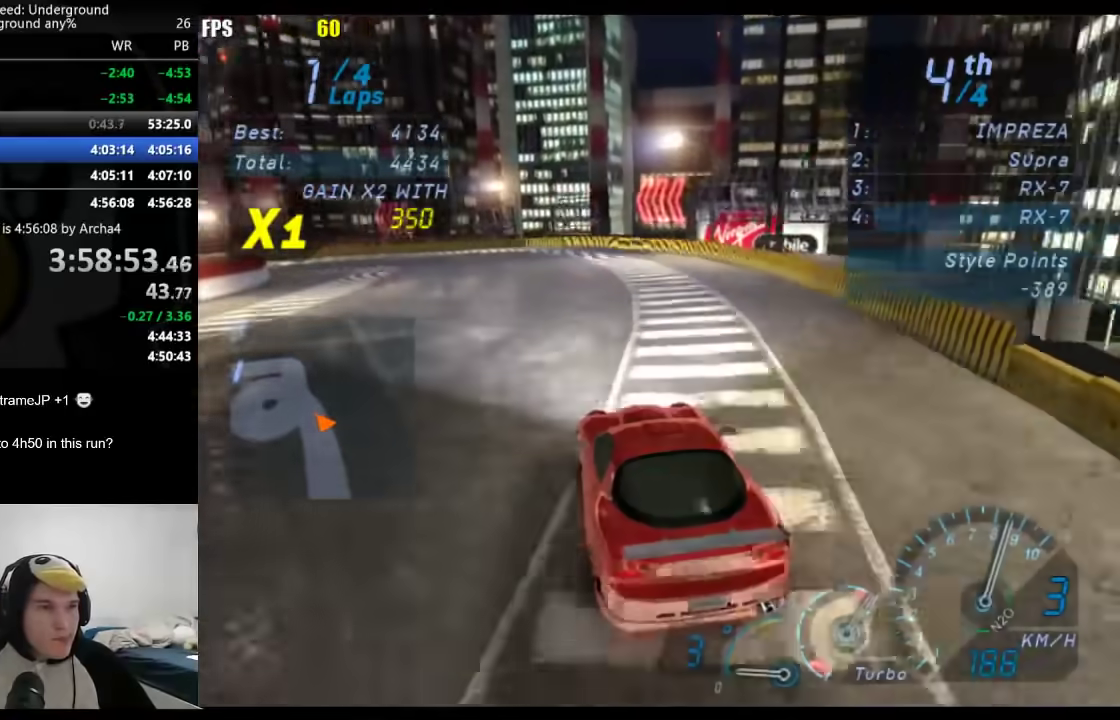
{"buttons": [], "left_stick": "down-left", "right_stick": "center", "events": []}
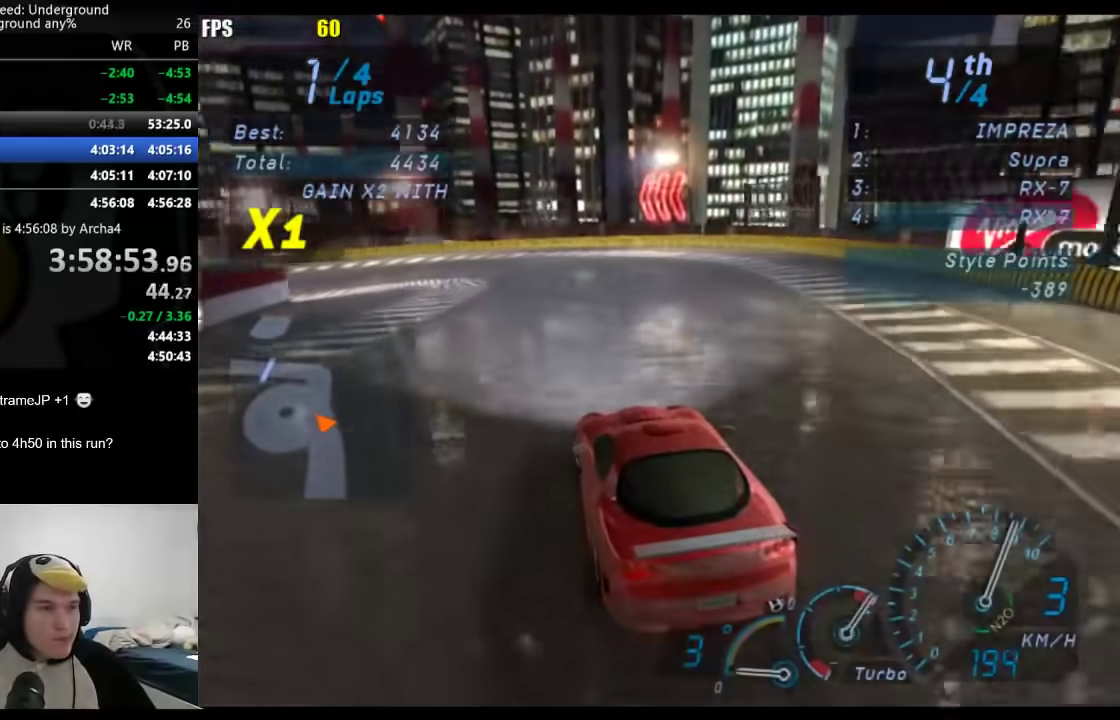
{"buttons": [], "left_stick": "down-left", "right_stick": "center", "events": []}
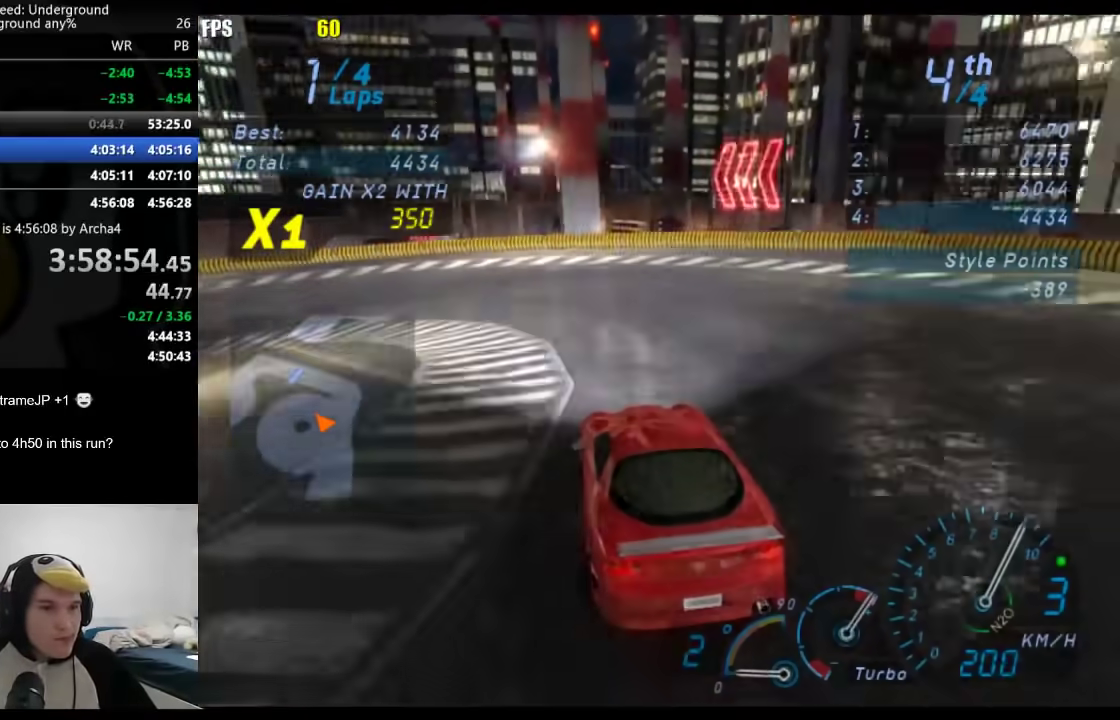
{"buttons": [], "left_stick": "down-left", "right_stick": "center", "events": []}
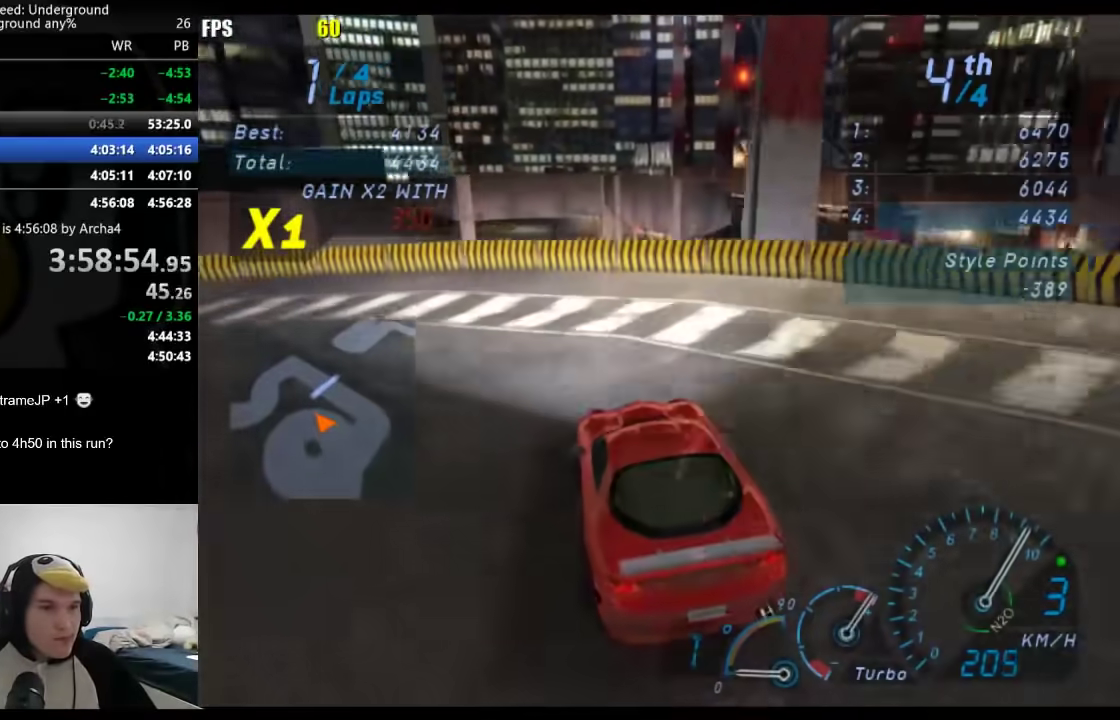
{"buttons": [], "left_stick": "down-left", "right_stick": "center", "events": []}
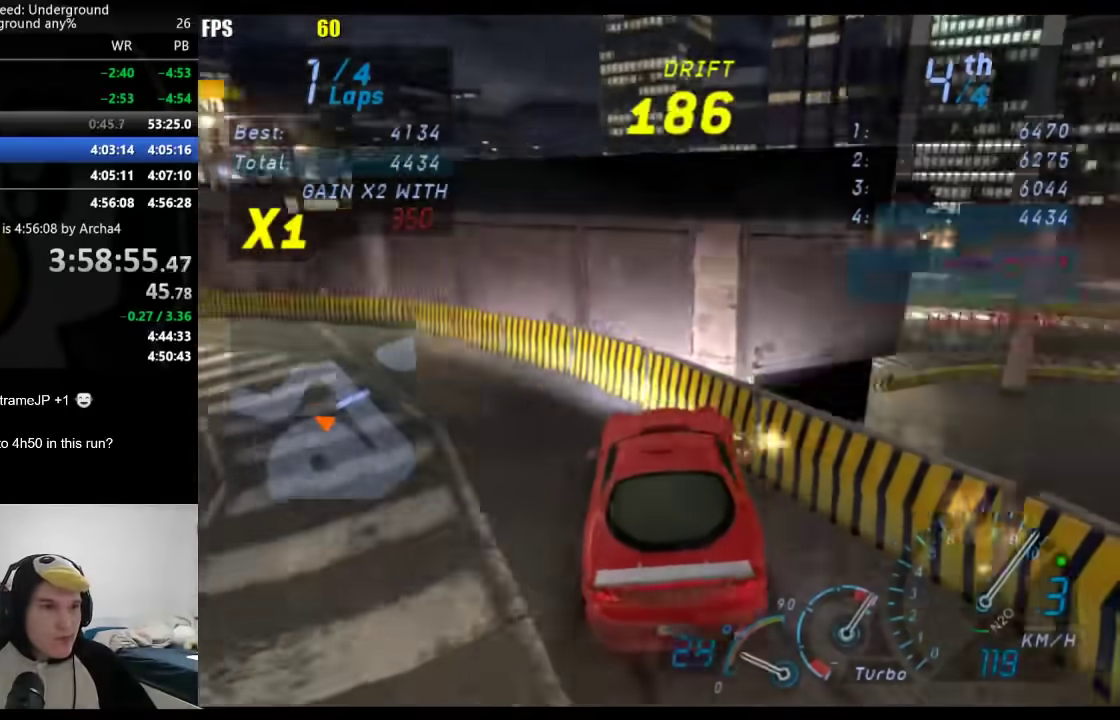
{"buttons": [], "left_stick": "center", "right_stick": "center", "events": [[233, "left_stick", "center"]]}
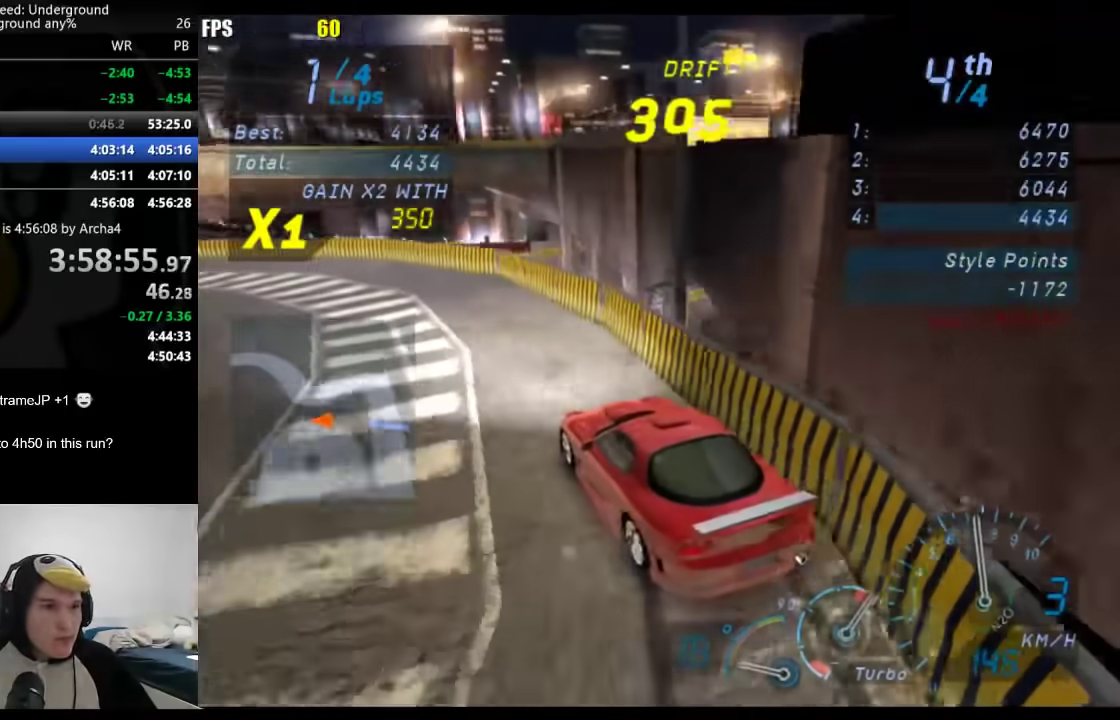
{"buttons": [], "left_stick": "right", "right_stick": "center", "events": [[283, "left_stick", "right"]]}
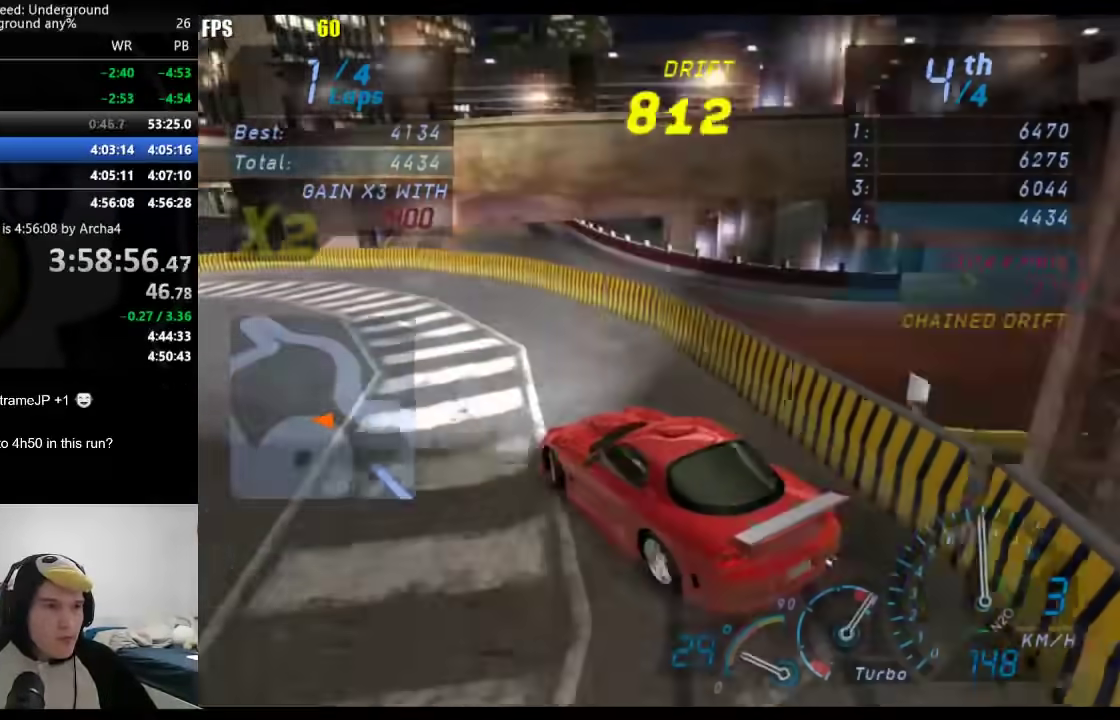
{"buttons": [], "left_stick": "right", "right_stick": "center", "events": [[150, "left_stick", "center"], [367, "left_stick", "right"]]}
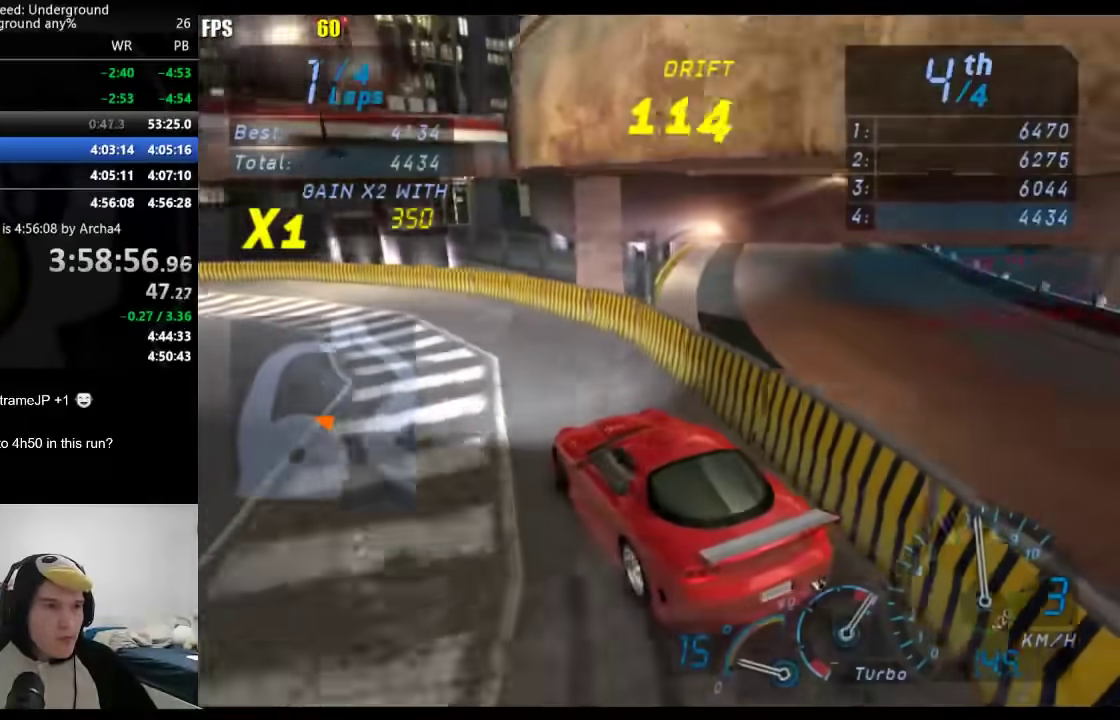
{"buttons": [], "left_stick": "down-left", "right_stick": "center", "events": [[100, "left_stick", "center"], [167, "left_stick", "down-left"]]}
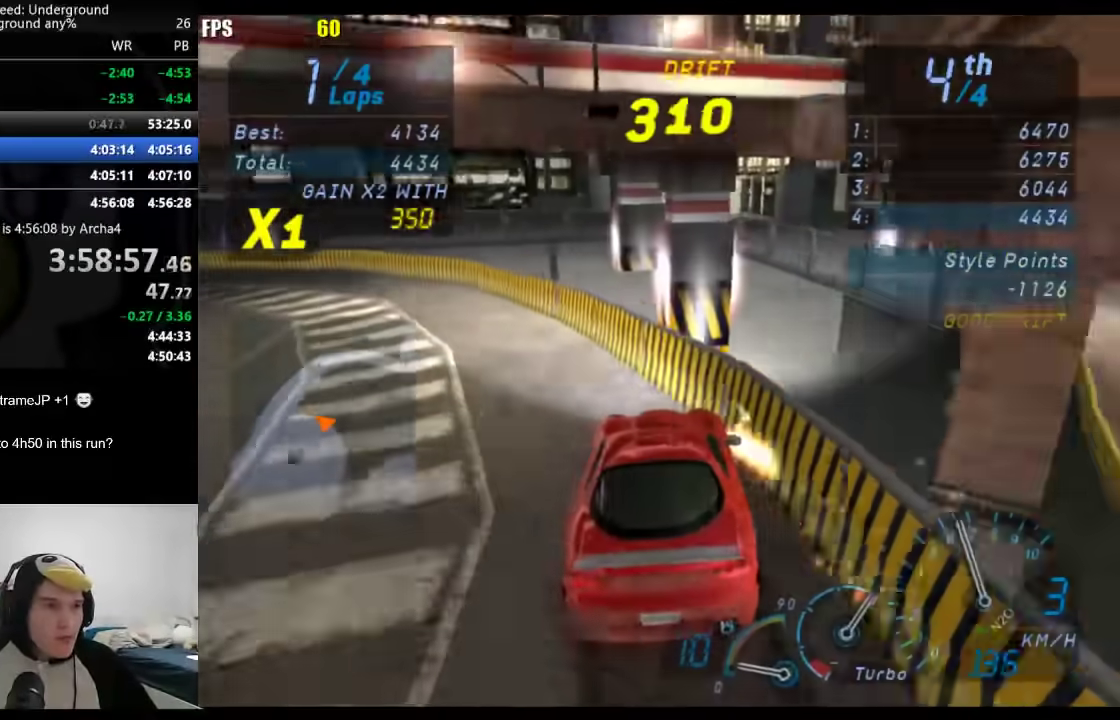
{"buttons": [], "left_stick": "center", "right_stick": "center", "events": [[417, "left_stick", "center"]]}
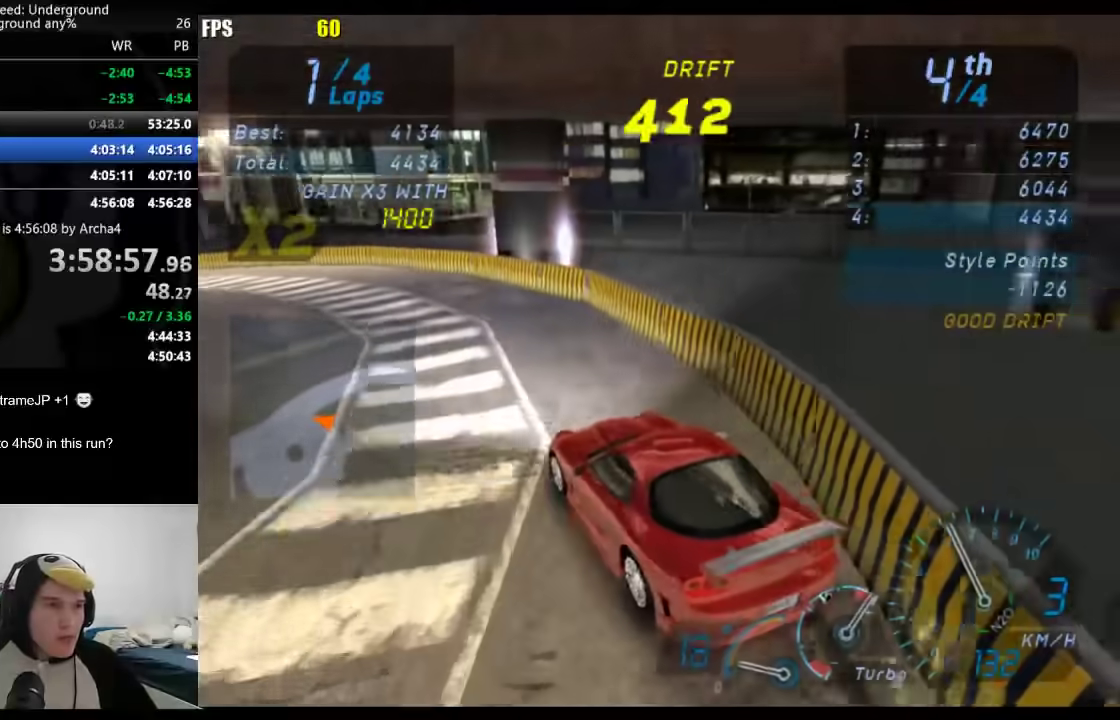
{"buttons": [], "left_stick": "center", "right_stick": "center", "events": [[83, "left_stick", "right"], [233, "left_stick", "center"]]}
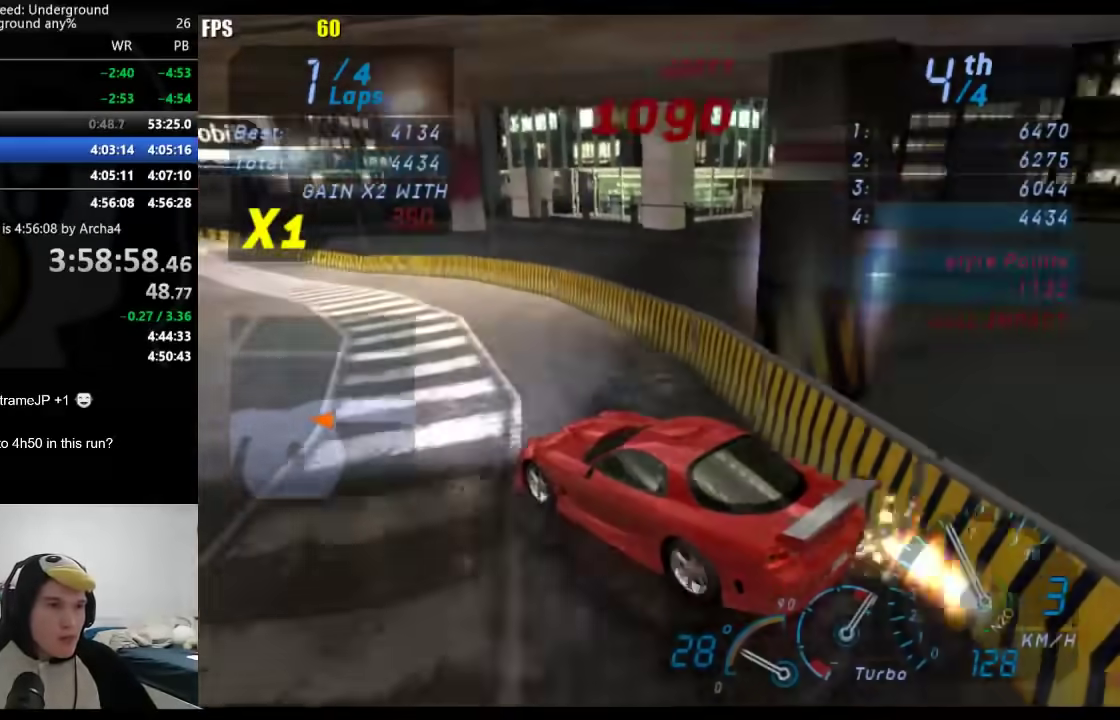
{"buttons": [], "left_stick": "center", "right_stick": "center", "events": [[17, "left_stick", "right"], [100, "left_stick", "center"]]}
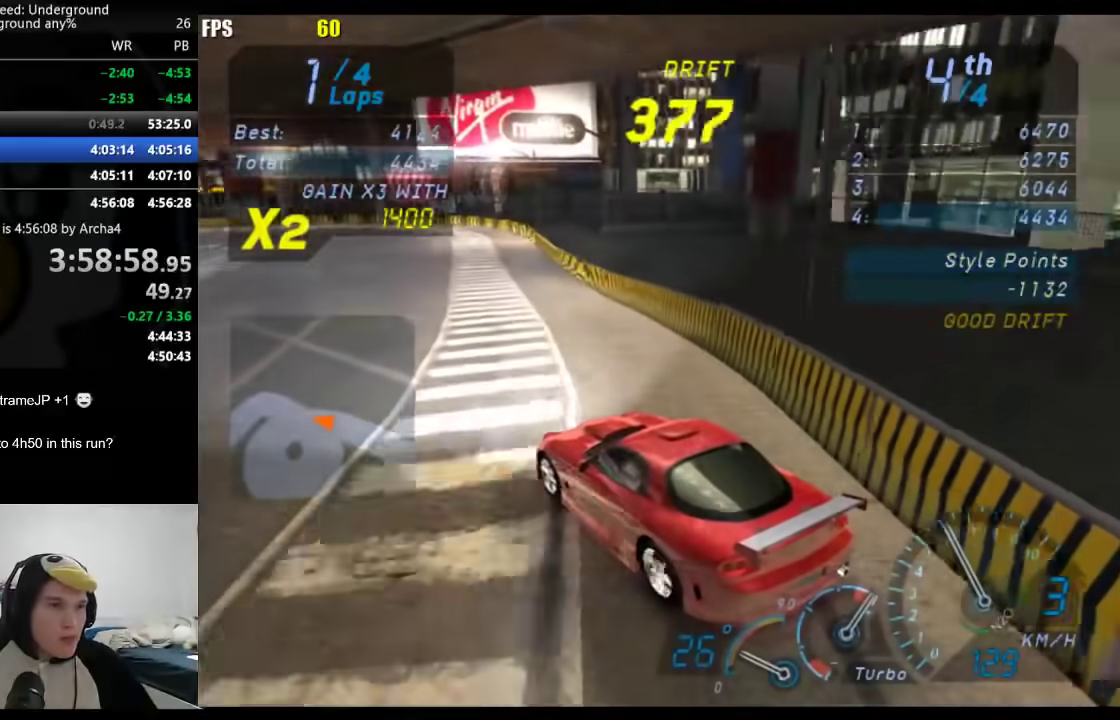
{"buttons": [], "left_stick": "center", "right_stick": "center", "events": [[117, "left_stick", "right"], [300, "left_stick", "center"]]}
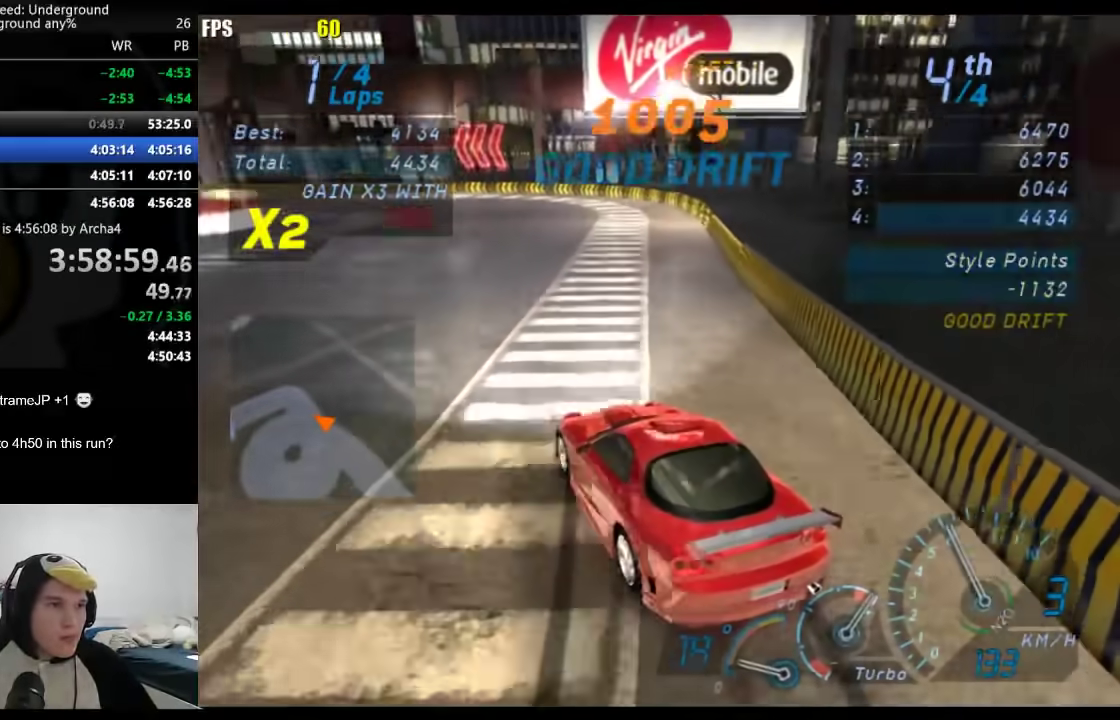
{"buttons": [], "left_stick": "down-left", "right_stick": "center", "events": [[150, "left_stick", "down-left"], [333, "left_stick", "left"], [483, "left_stick", "down-left"]]}
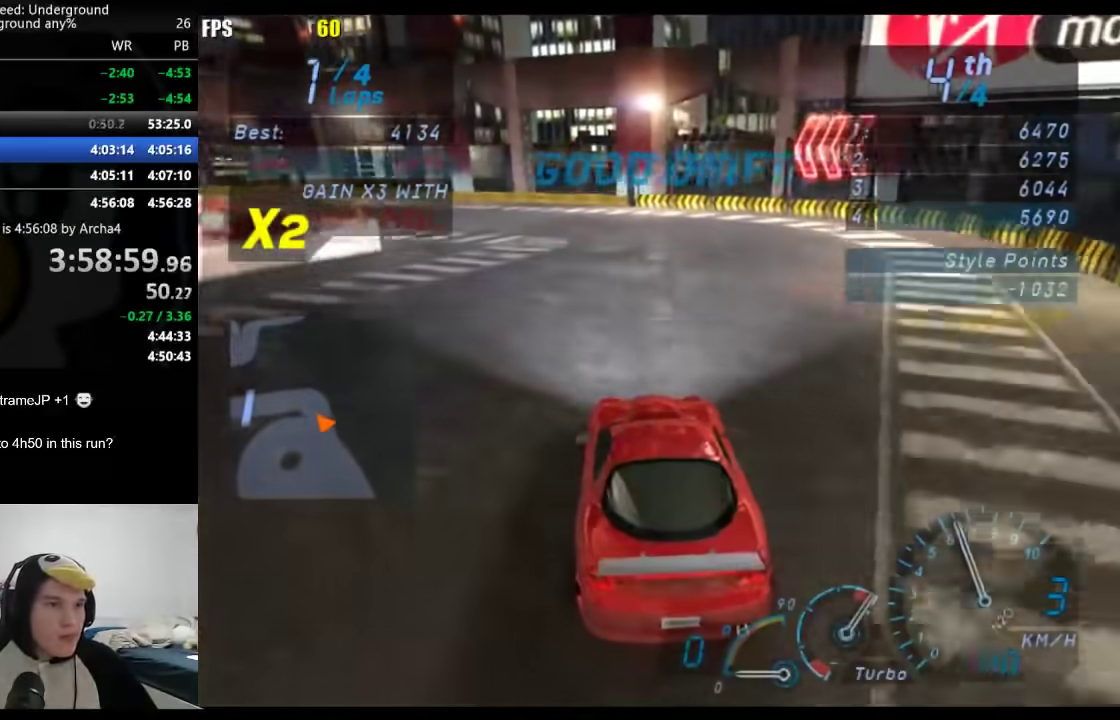
{"buttons": [], "left_stick": "down-left", "right_stick": "center", "events": [[100, "left_stick", "left"], [250, "left_stick", "down-left"]]}
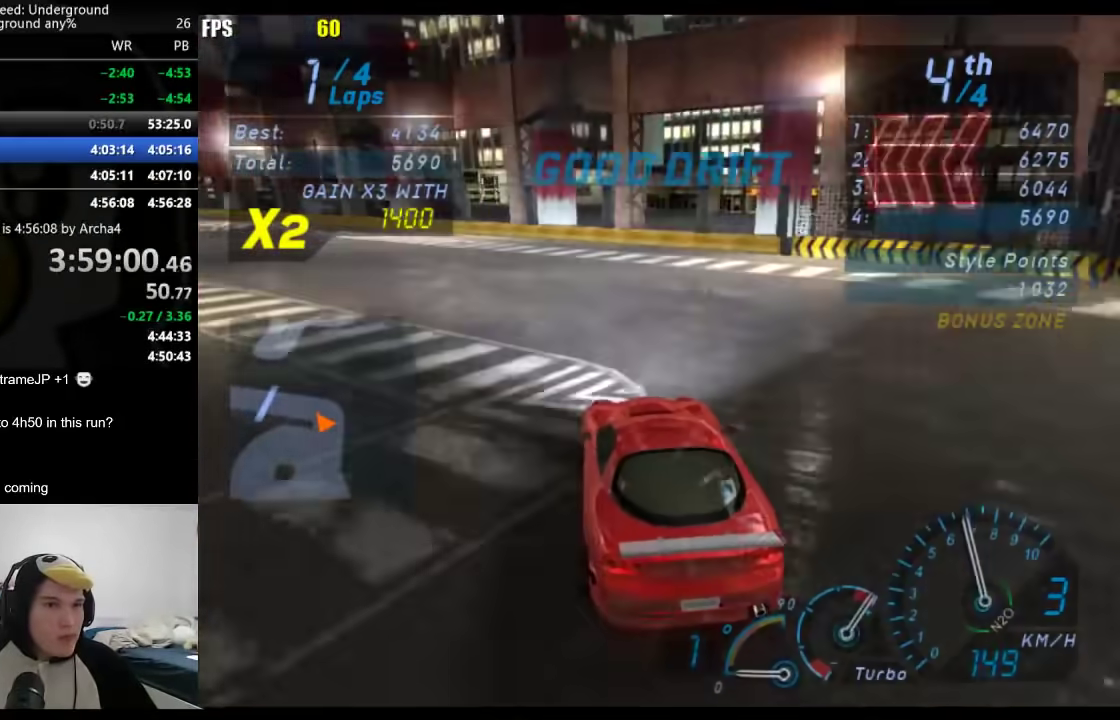
{"buttons": [], "left_stick": "down-left", "right_stick": "center", "events": []}
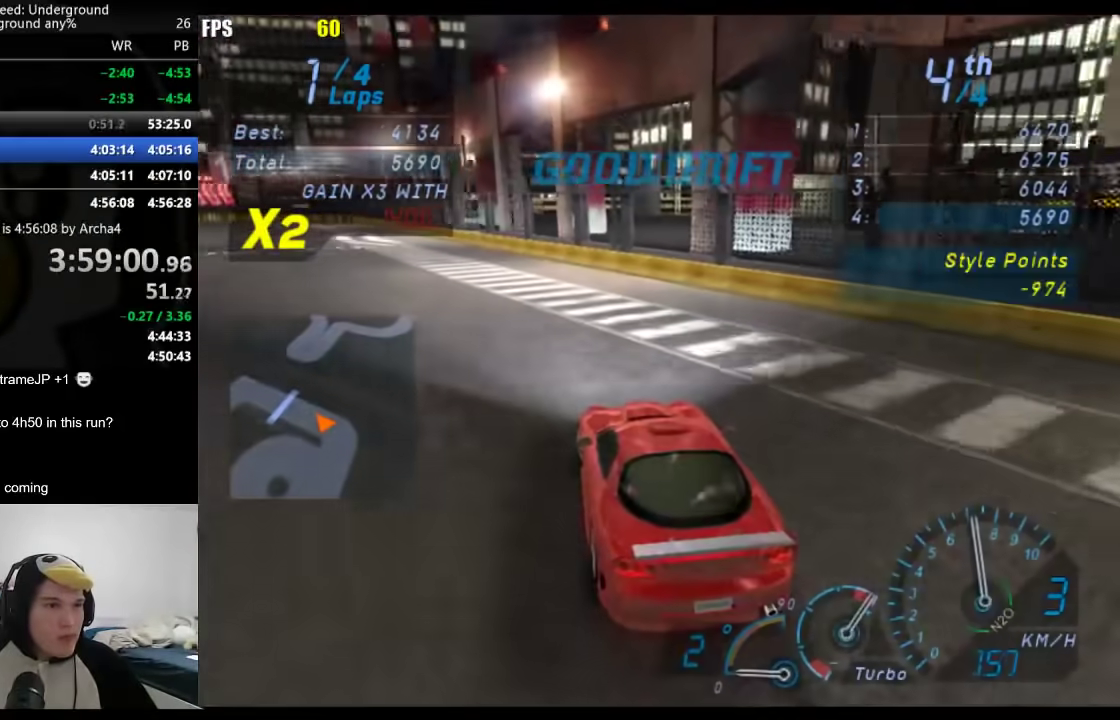
{"buttons": [], "left_stick": "center", "right_stick": "center", "events": [[183, "left_stick", "center"], [250, "left_stick", "down-left"], [400, "left_stick", "center"]]}
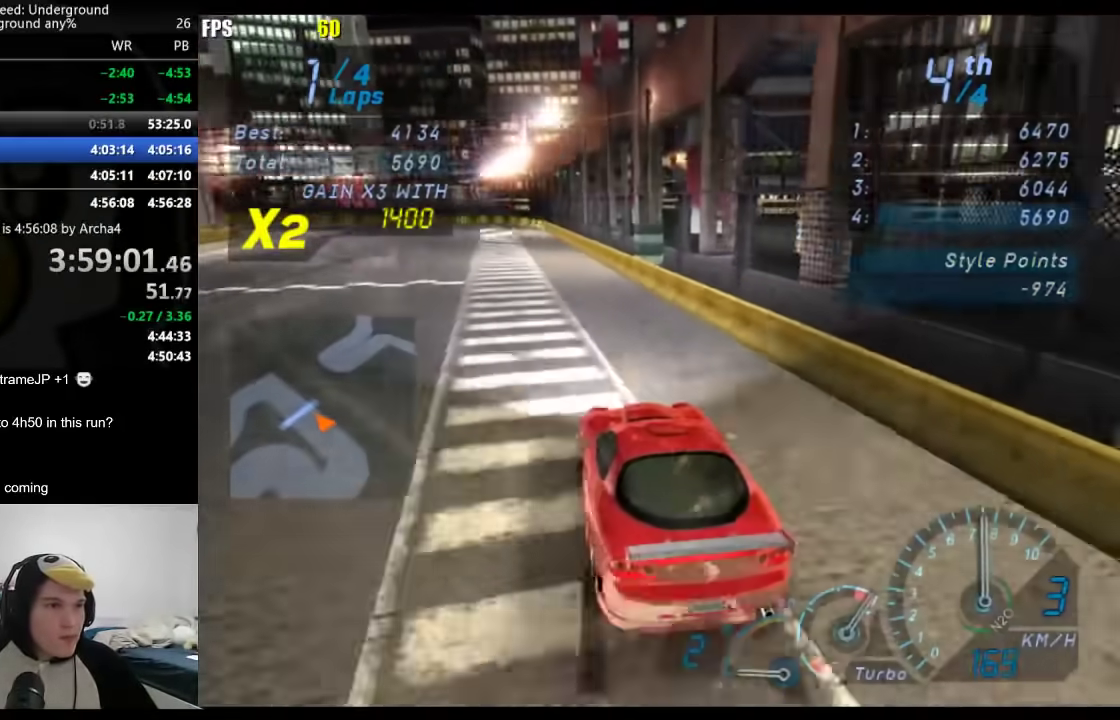
{"buttons": ["L2"], "left_stick": "down-left", "right_stick": "center", "events": [[150, "L2", "down"], [283, "X", "down"], [383, "X", "up"], [467, "left_stick", "down-left"]]}
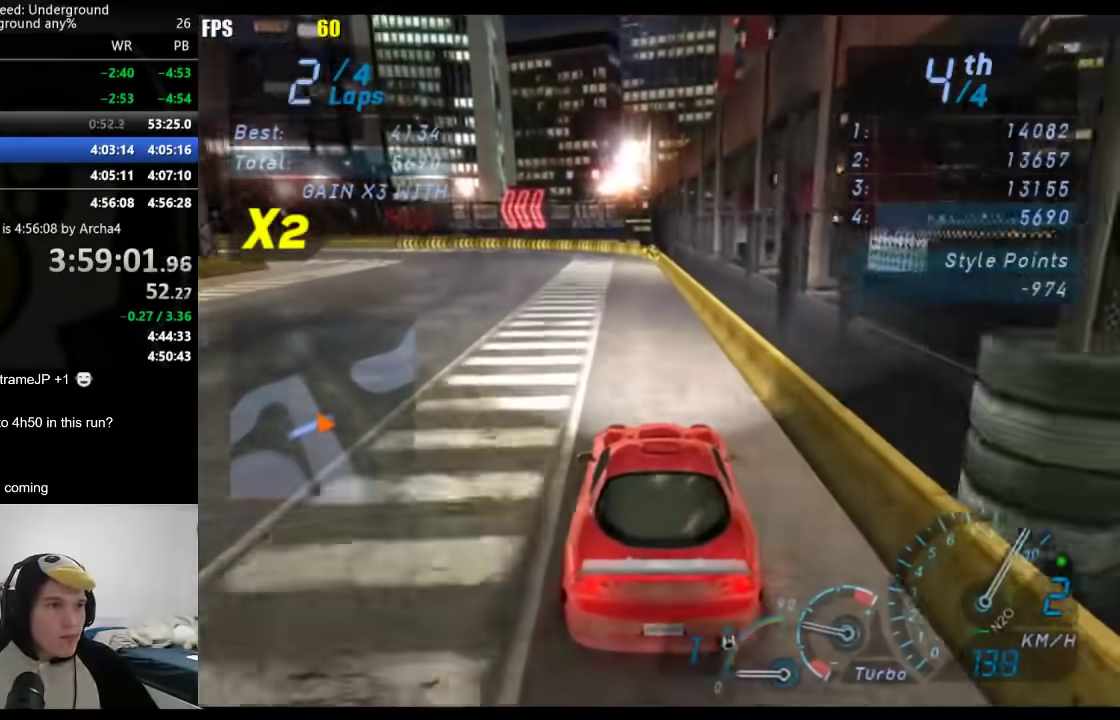
{"buttons": [], "left_stick": "down-left", "right_stick": "center", "events": [[83, "left_stick", "center"], [250, "left_stick", "down-left"], [367, "L2", "up"]]}
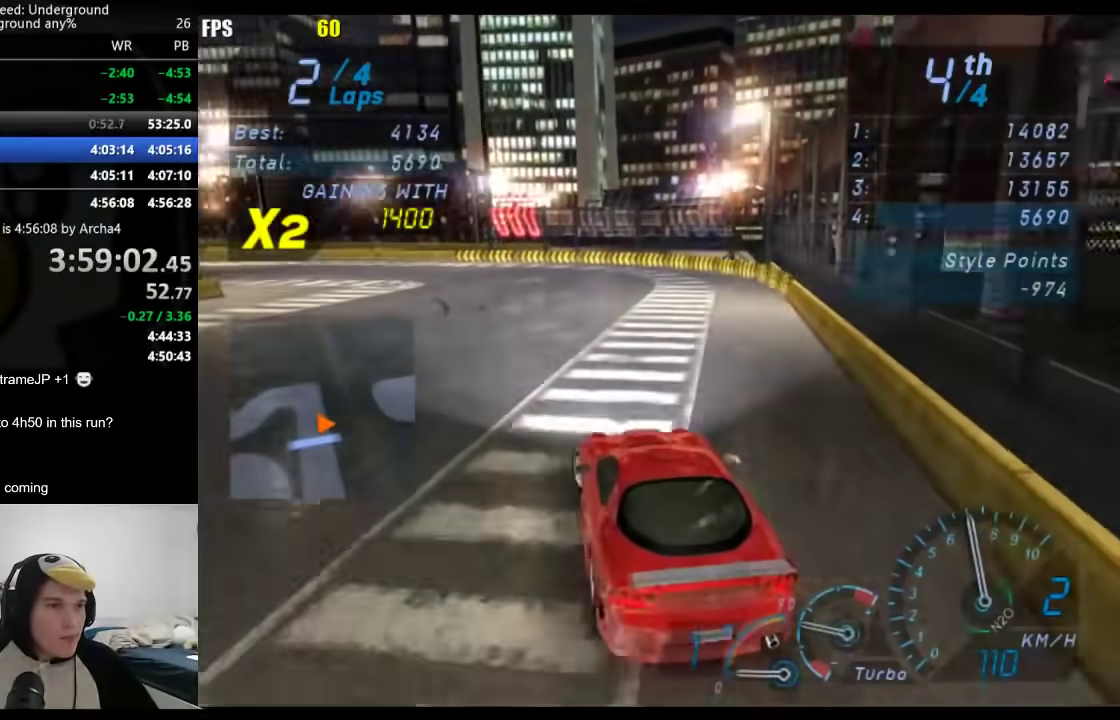
{"buttons": [], "left_stick": "center", "right_stick": "center", "events": [[400, "left_stick", "center"]]}
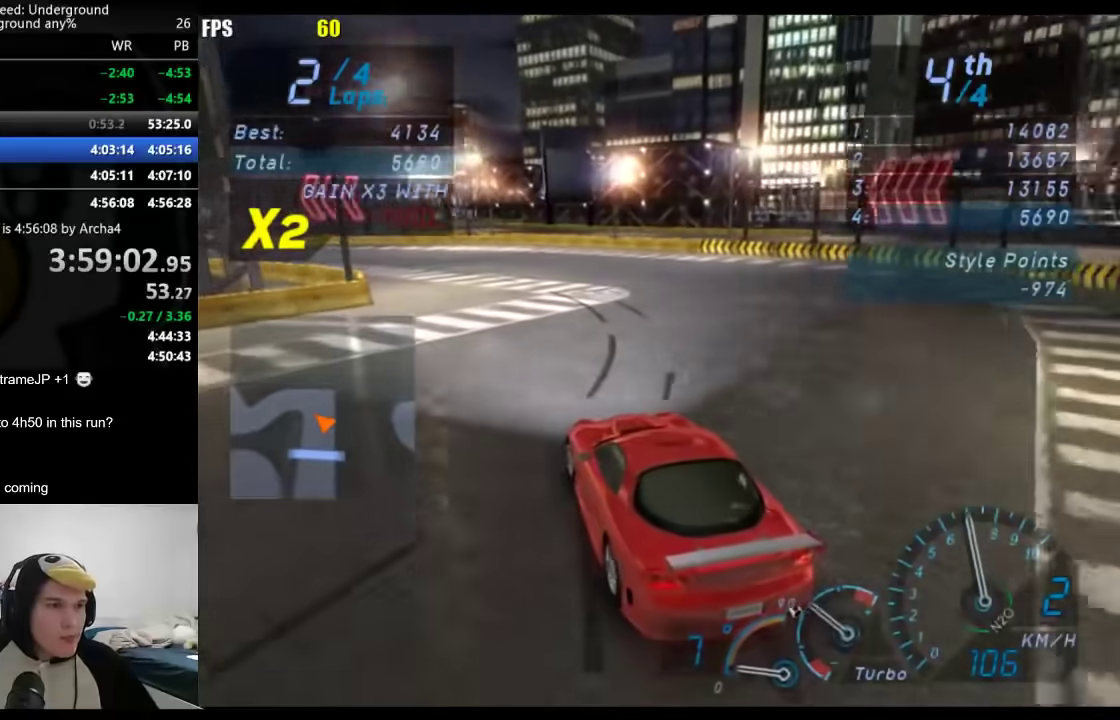
{"buttons": [], "left_stick": "center", "right_stick": "center", "events": [[300, "left_stick", "right"], [467, "left_stick", "center"]]}
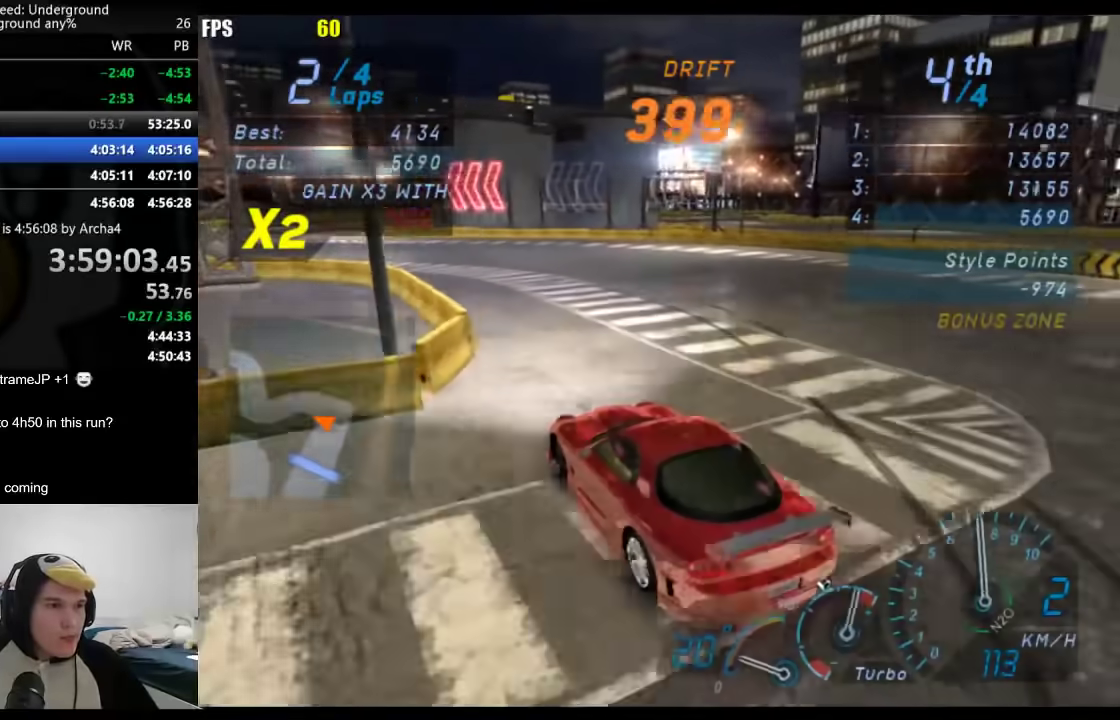
{"buttons": [], "left_stick": "center", "right_stick": "center", "events": []}
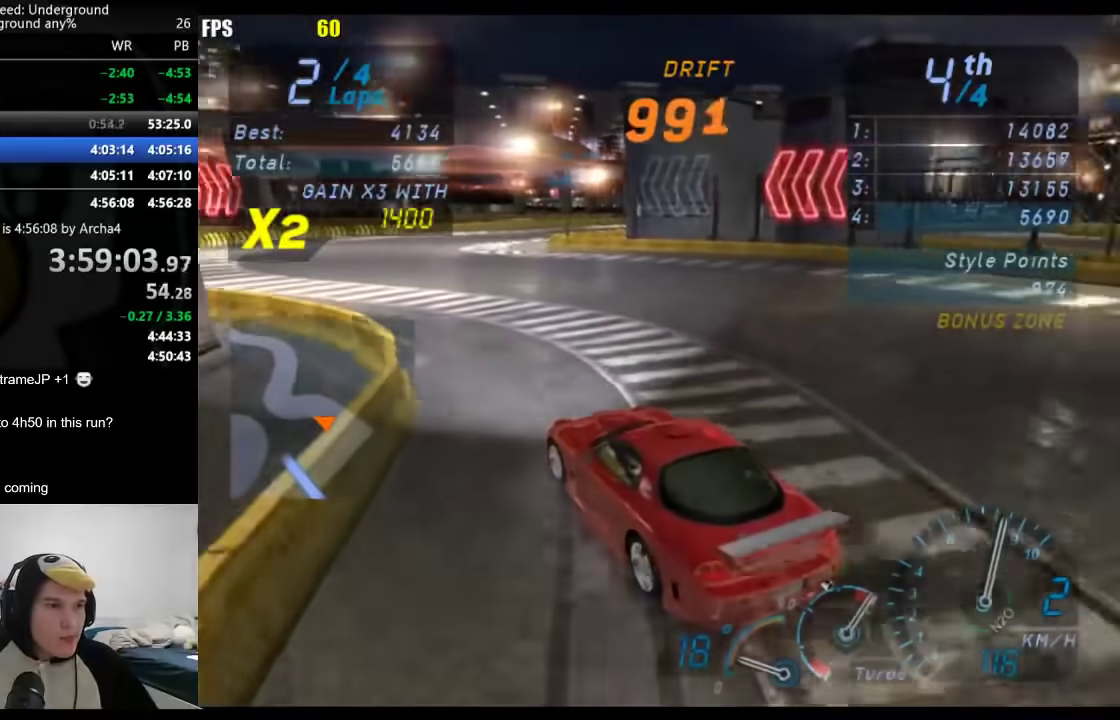
{"buttons": [], "left_stick": "right", "right_stick": "center", "events": [[83, "left_stick", "right"]]}
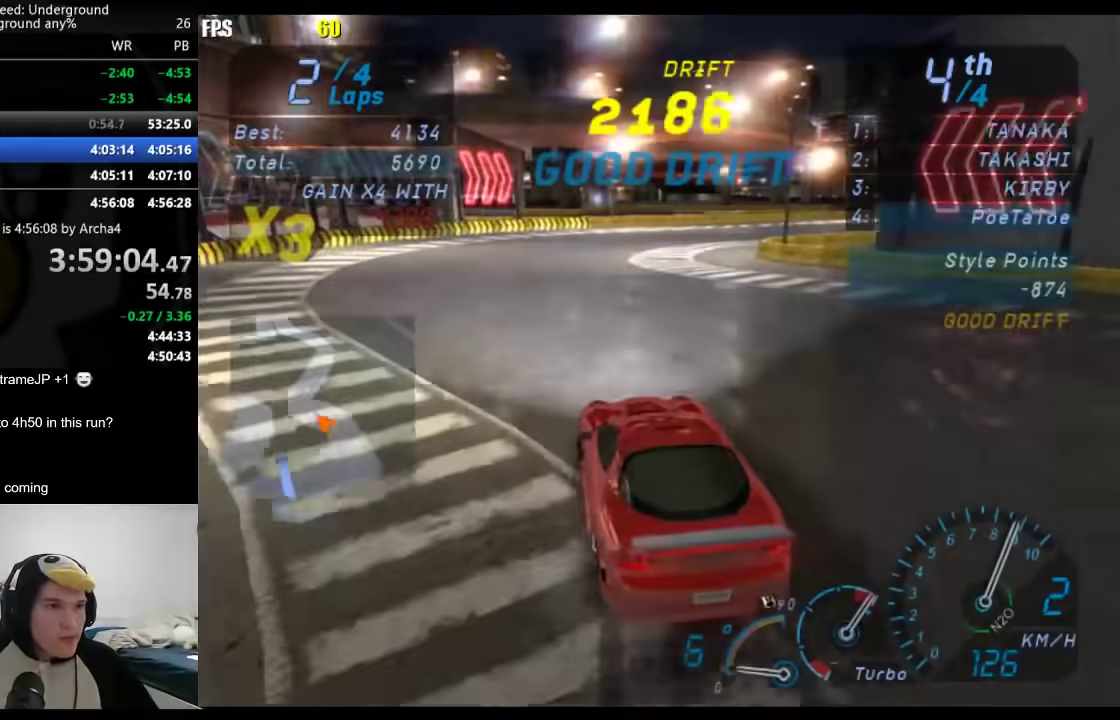
{"buttons": [], "left_stick": "right", "right_stick": "center", "events": [[150, "left_stick", "down-left"], [233, "B", "down"], [317, "B", "up"], [333, "left_stick", "right"]]}
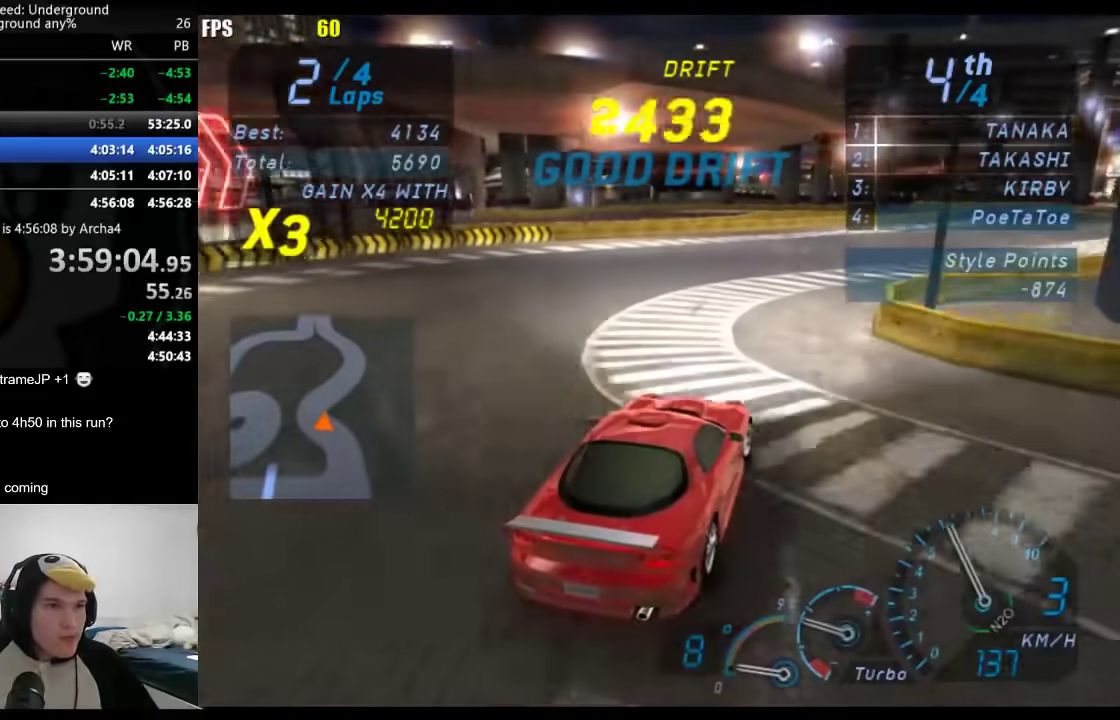
{"buttons": [], "left_stick": "down-left", "right_stick": "center", "events": [[250, "left_stick", "center"], [400, "left_stick", "down-left"]]}
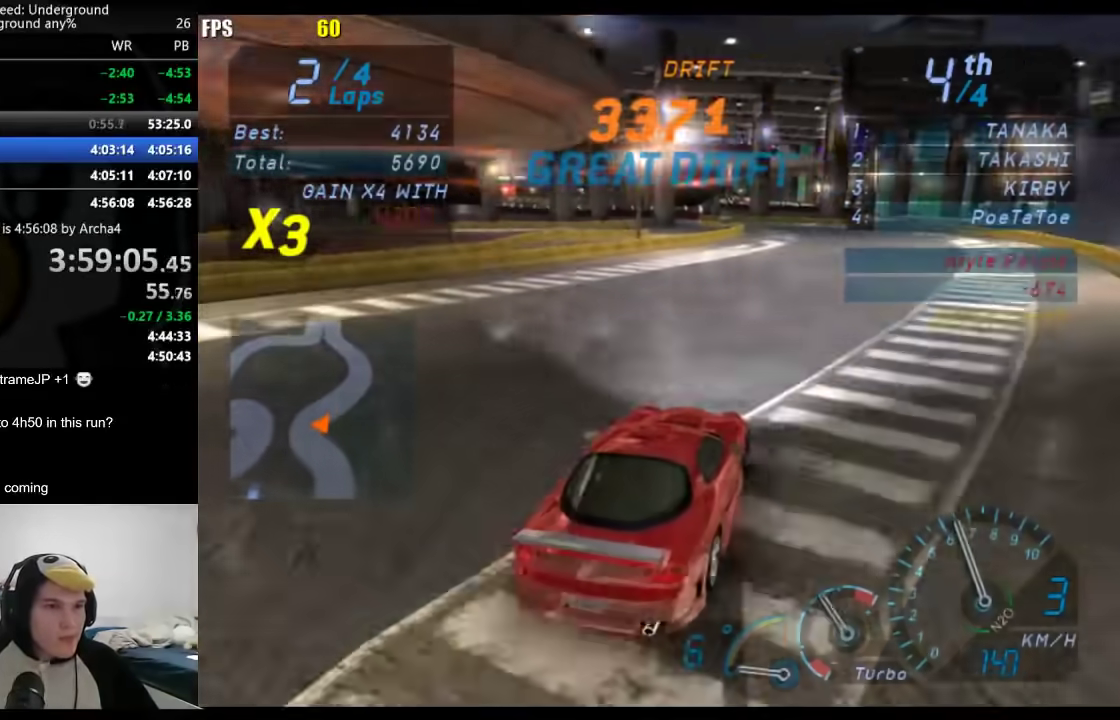
{"buttons": [], "left_stick": "center", "right_stick": "center", "events": [[200, "left_stick", "right"], [367, "left_stick", "center"]]}
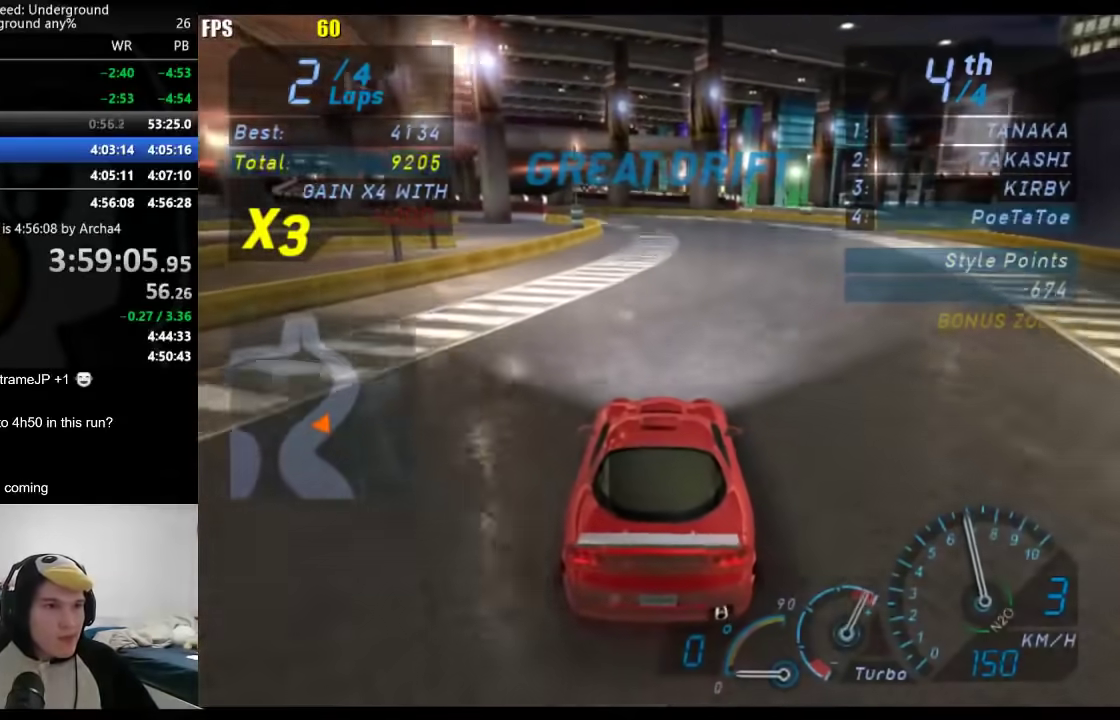
{"buttons": [], "left_stick": "center", "right_stick": "center", "events": [[317, "left_stick", "right"], [383, "left_stick", "center"]]}
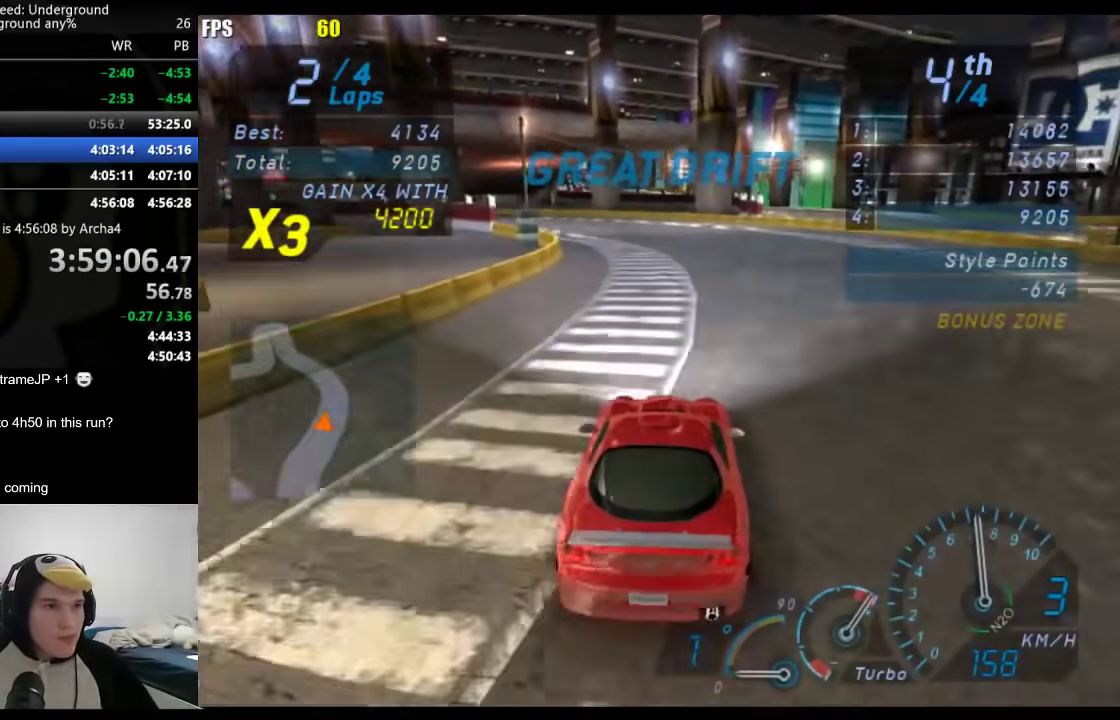
{"buttons": [], "left_stick": "down-left", "right_stick": "center", "events": [[83, "left_stick", "left"], [133, "left_stick", "down-left"]]}
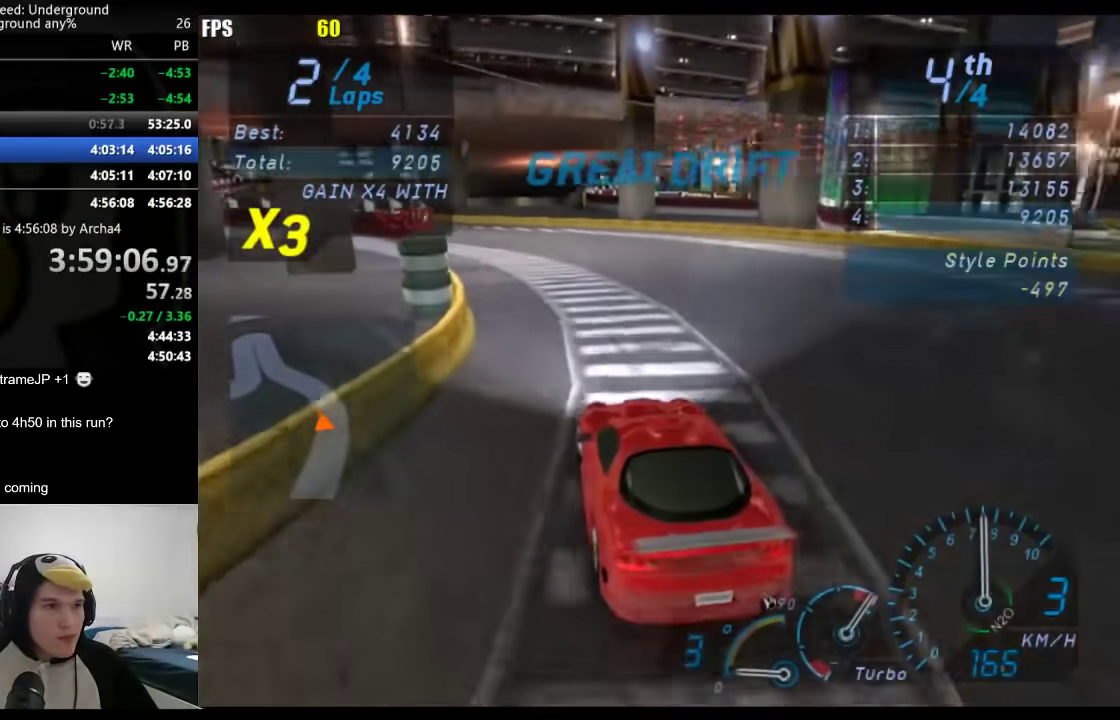
{"buttons": [], "left_stick": "center", "right_stick": "center", "events": [[500, "left_stick", "center"]]}
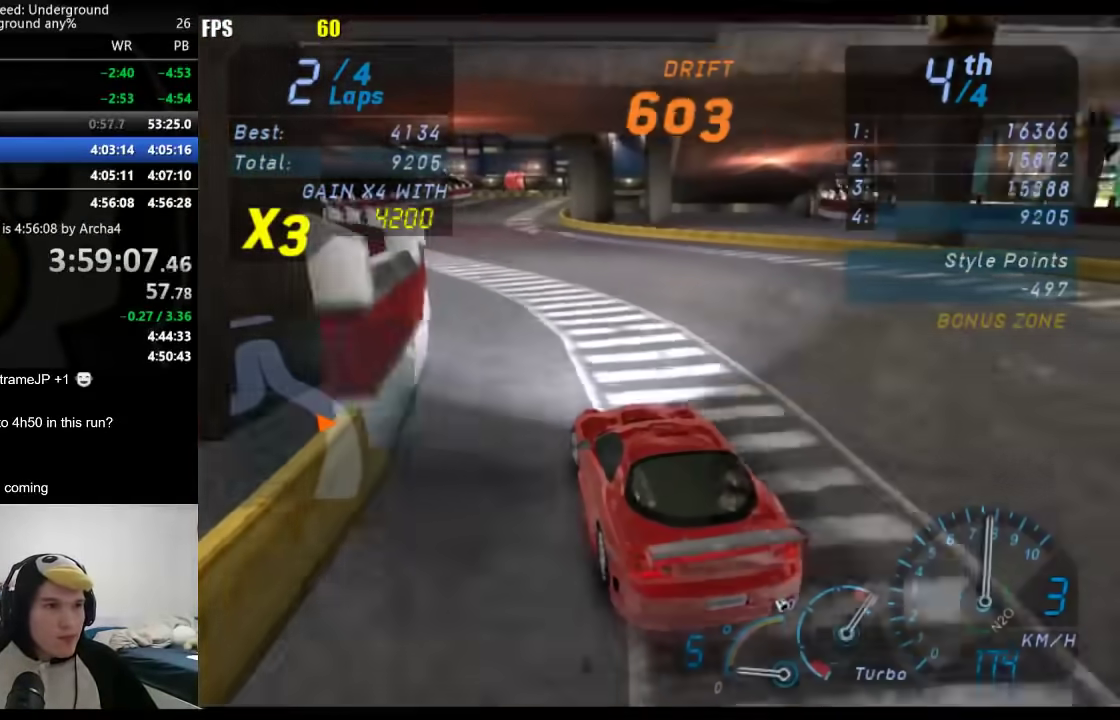
{"buttons": [], "left_stick": "down-left", "right_stick": "center", "events": [[83, "left_stick", "right"], [417, "left_stick", "down-left"]]}